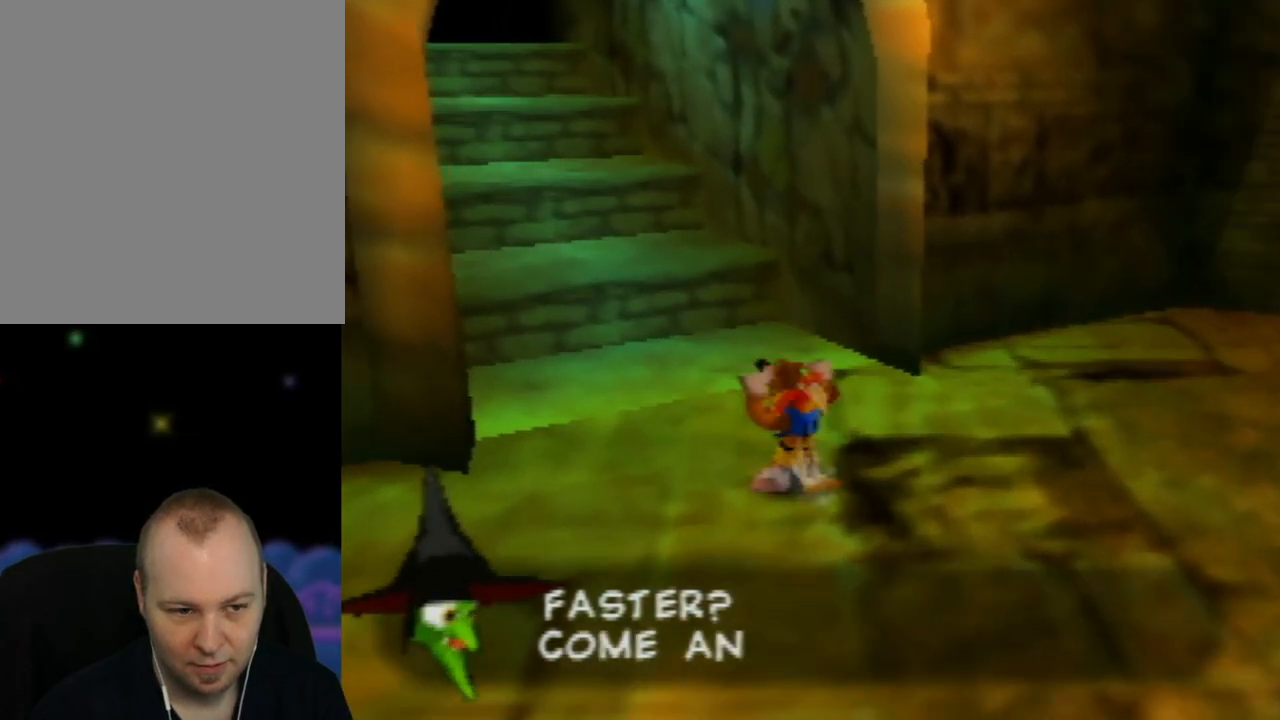
Gameplay with a controller (Nintendo layout); each line is a JSON object with the inputs held at the frame after it. "events" lists button and stick changes between this image and that frame as [ms after this image, input, new state], when the widget could be followed in between. Not read: L1 L3 R1 R3.
{"buttons": ["Z"], "left_stick": "up-left", "events": [[483, "left_stick", "up-left"]]}
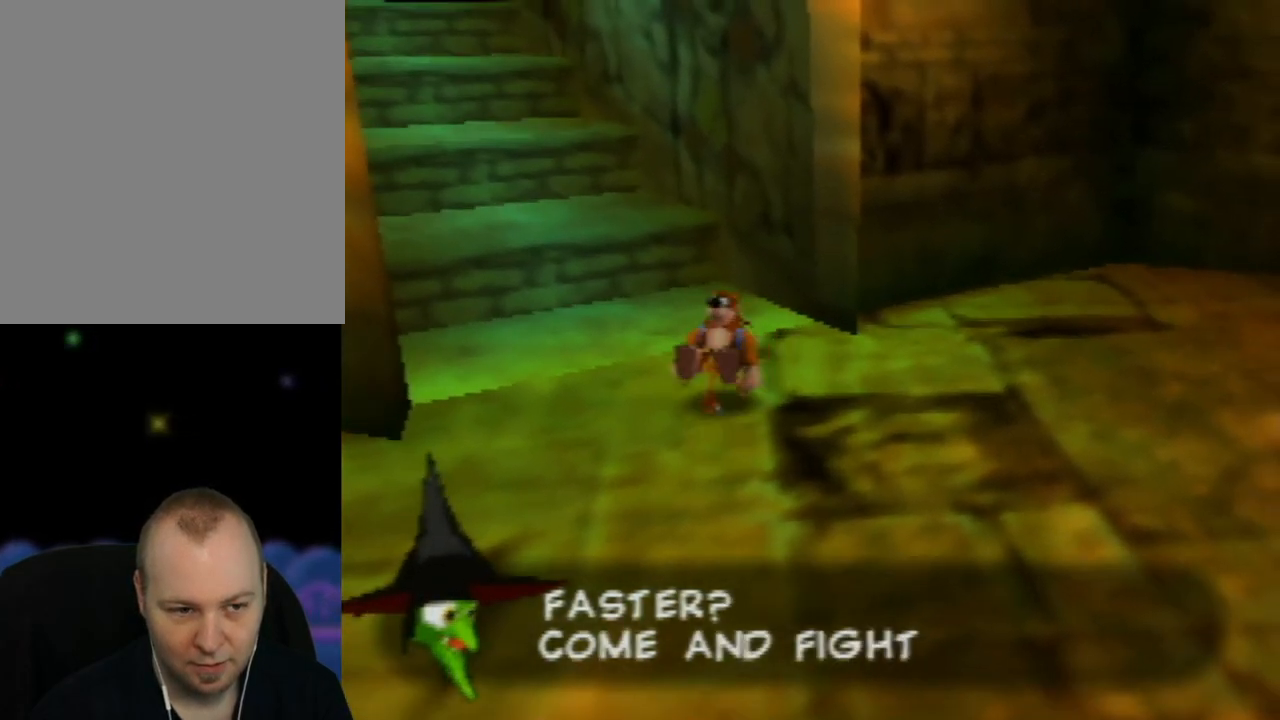
{"buttons": ["Z"], "left_stick": "down-right", "events": [[250, "left_stick", "up-right"], [317, "left_stick", "down-right"]]}
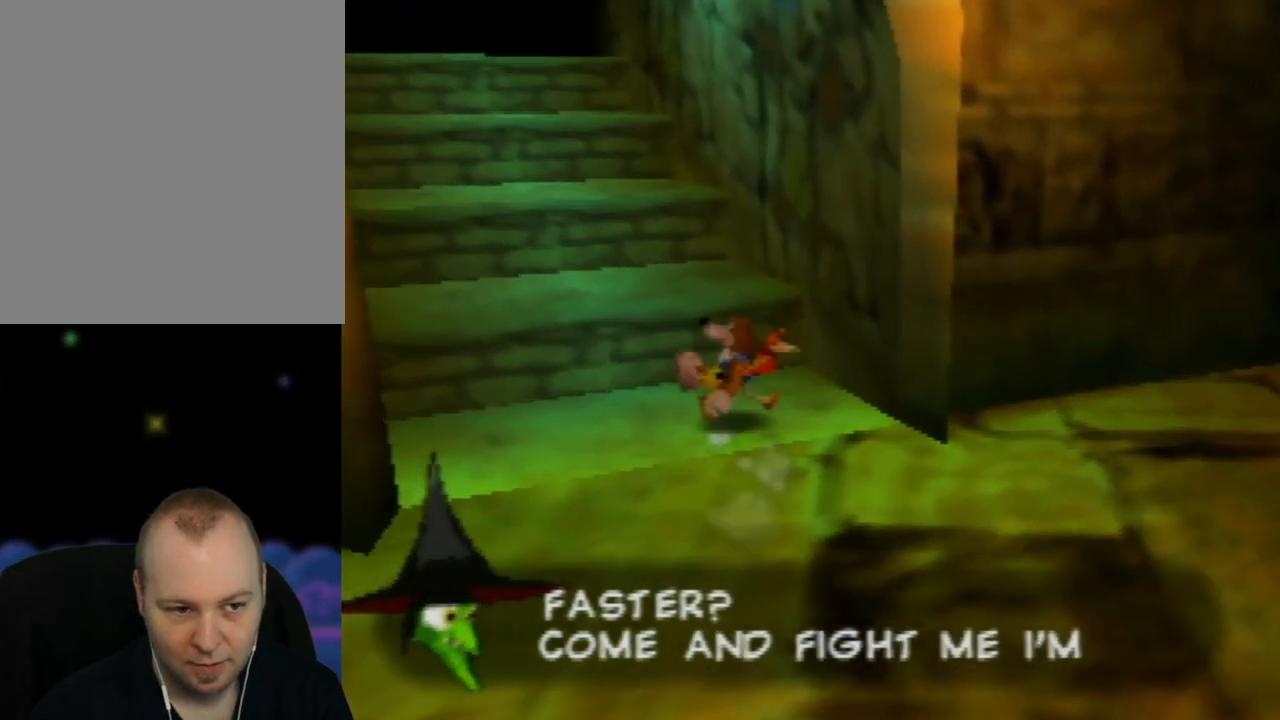
{"buttons": ["Z", "C_LEFT"], "left_stick": "down-right", "events": [[217, "C_LEFT", "down"], [333, "C_LEFT", "up"], [467, "C_LEFT", "down"]]}
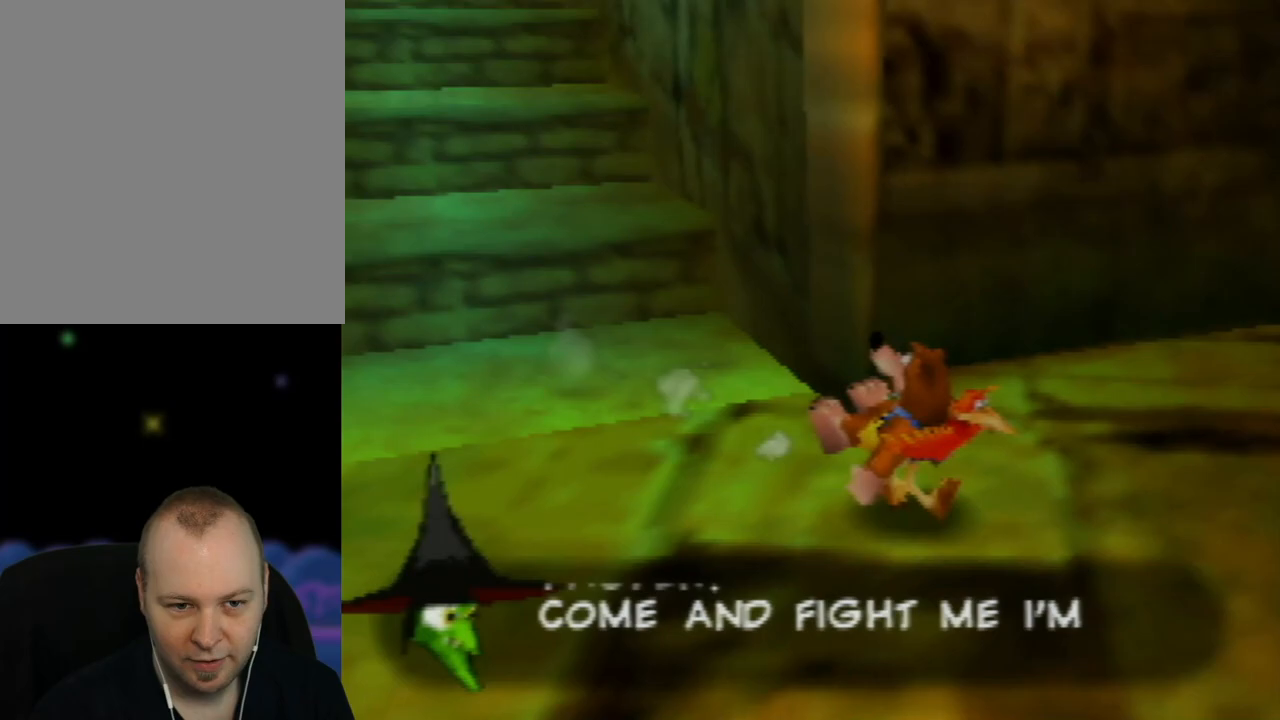
{"buttons": ["Z"], "left_stick": "up-right", "events": [[33, "left_stick", "right"], [67, "C_LEFT", "up"], [183, "C_LEFT", "down"], [283, "C_LEFT", "up"], [400, "C_LEFT", "down"], [417, "left_stick", "up-right"], [483, "C_LEFT", "up"]]}
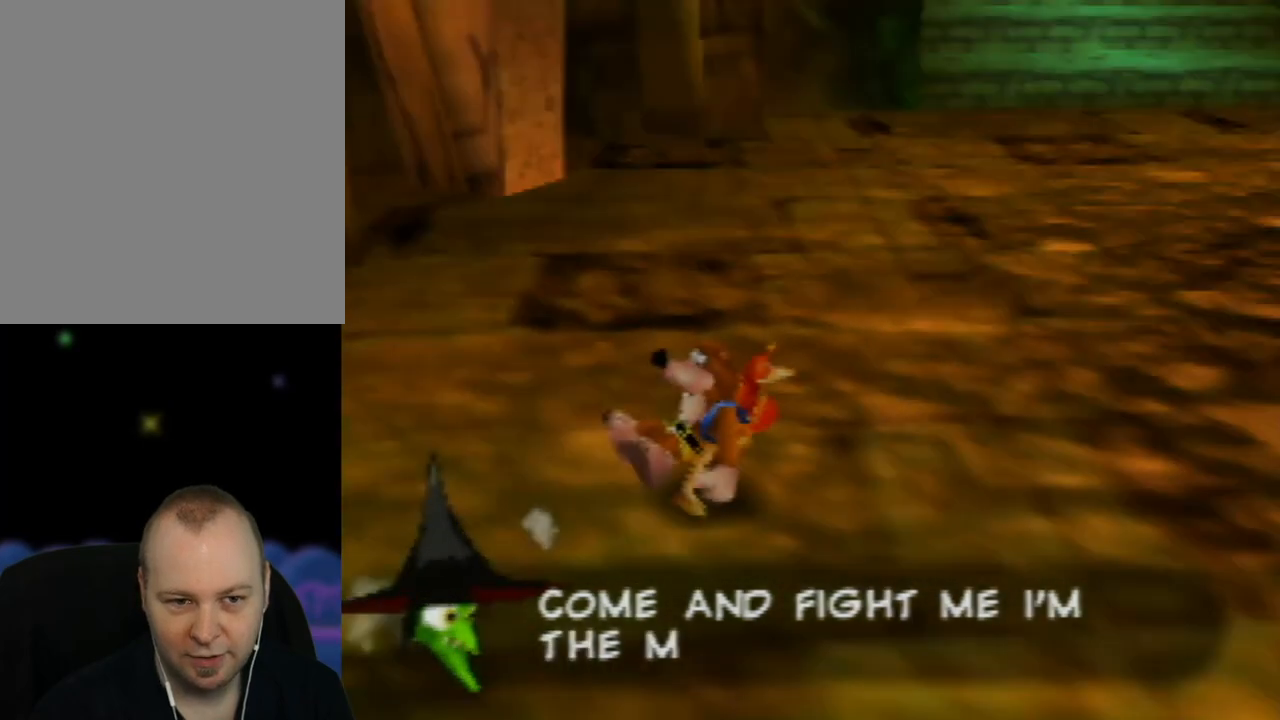
{"buttons": ["Z"], "left_stick": "up", "events": [[200, "left_stick", "up"], [233, "C_LEFT", "down"], [333, "C_LEFT", "up"]]}
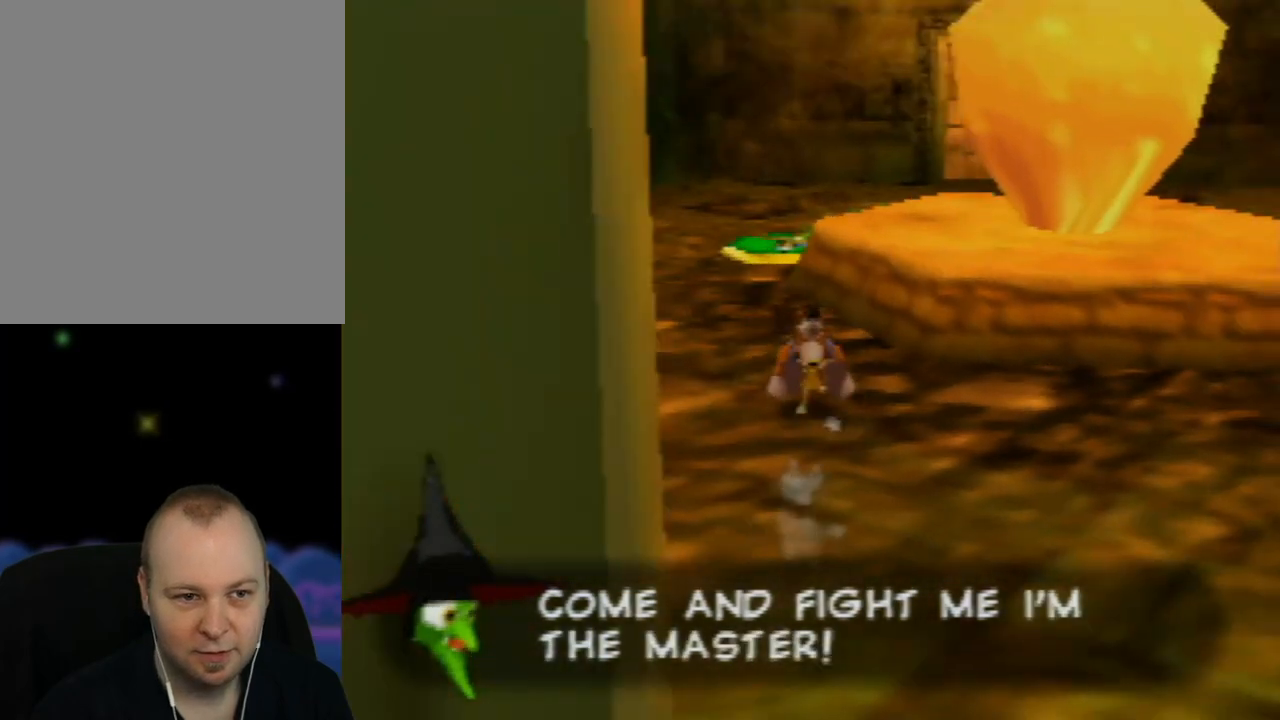
{"buttons": ["Z", "C_LEFT"], "left_stick": "right", "events": [[133, "C_LEFT", "down"], [250, "C_LEFT", "up"], [350, "left_stick", "up-right"], [467, "left_stick", "right"], [483, "C_LEFT", "down"]]}
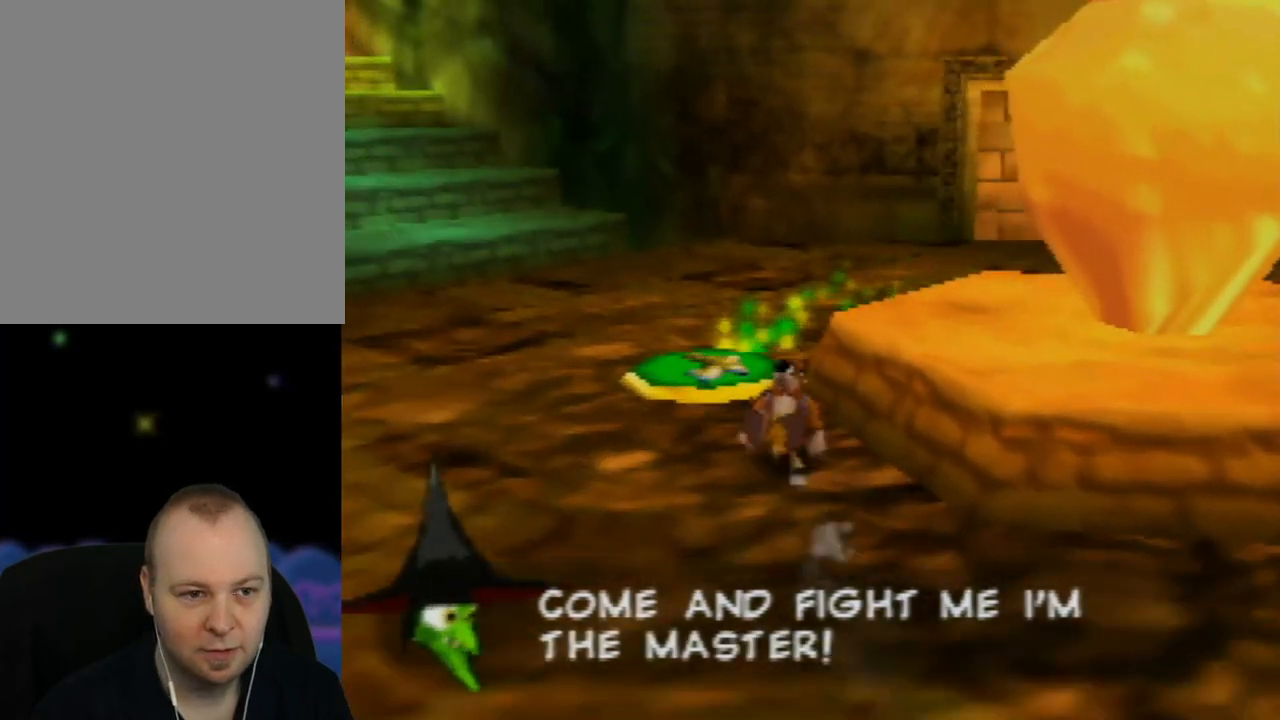
{"buttons": ["Z"], "left_stick": "left", "events": [[100, "C_LEFT", "up"], [133, "left_stick", "down-right"], [417, "left_stick", "up-left"], [483, "left_stick", "left"]]}
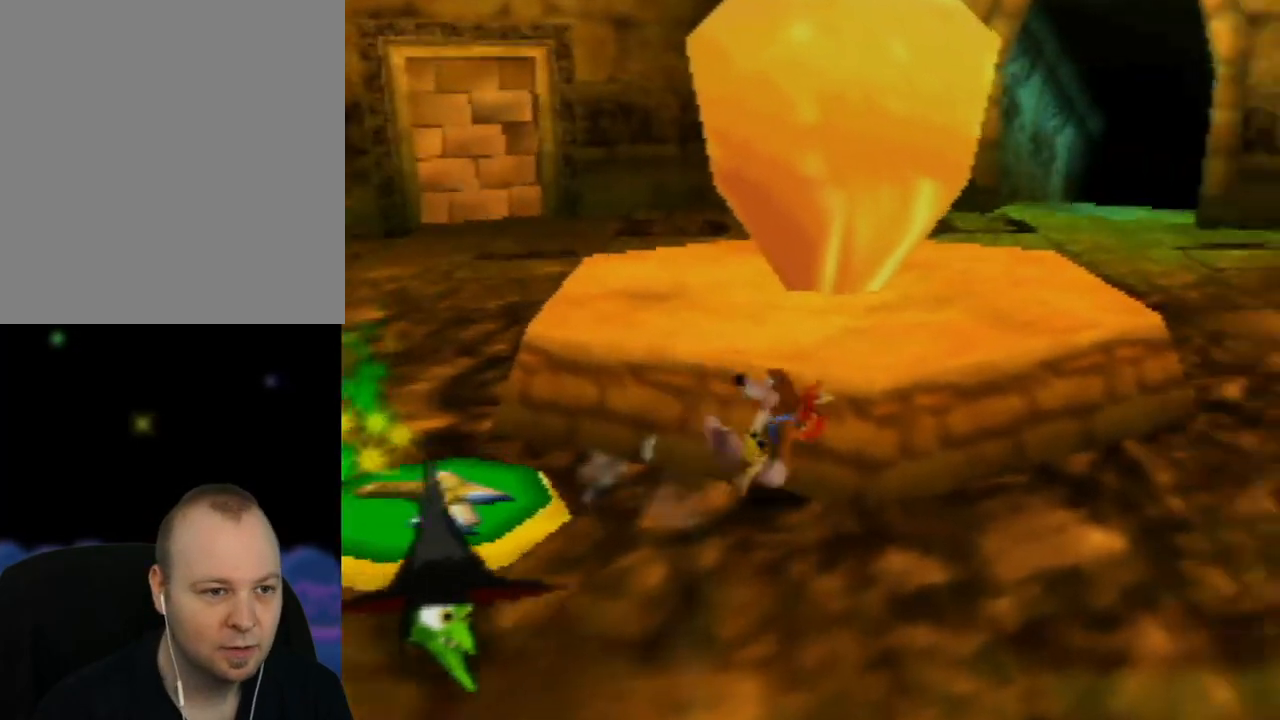
{"buttons": ["Z"], "left_stick": "up-left", "events": [[233, "left_stick", "up-left"]]}
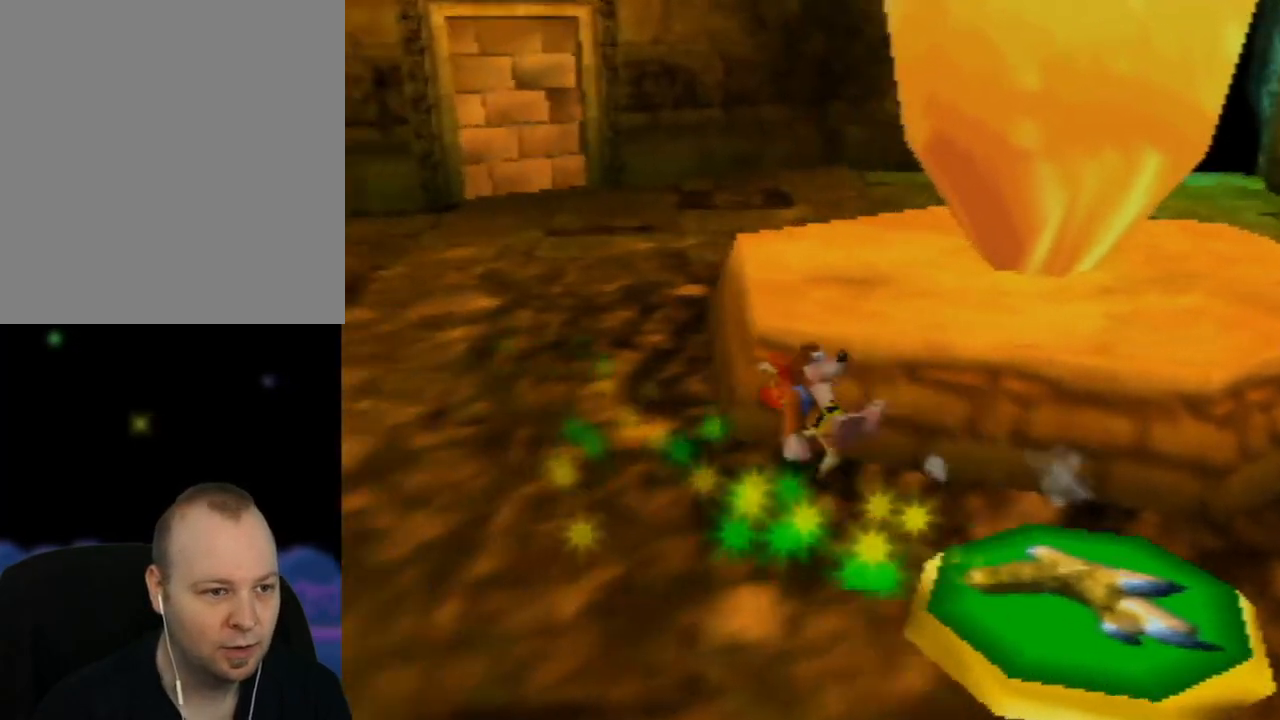
{"buttons": ["Z"], "left_stick": "up-left", "events": []}
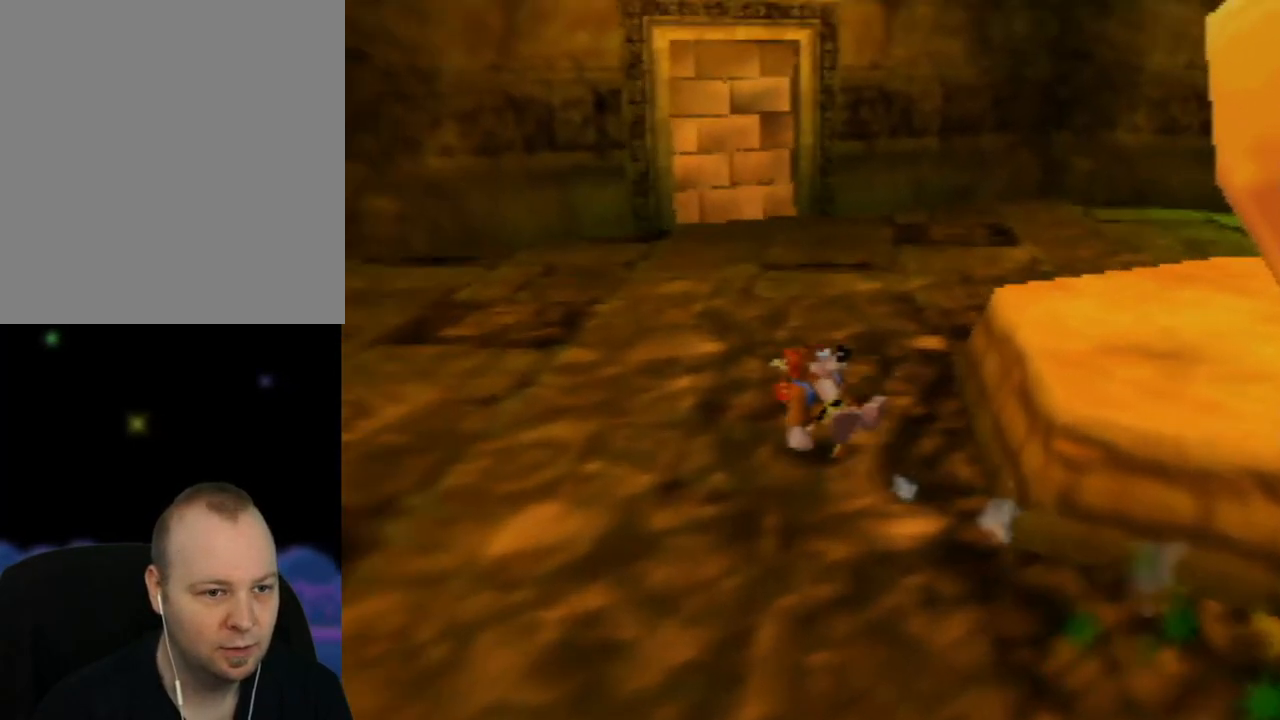
{"buttons": ["Z"], "left_stick": "up", "events": [[33, "left_stick", "up"]]}
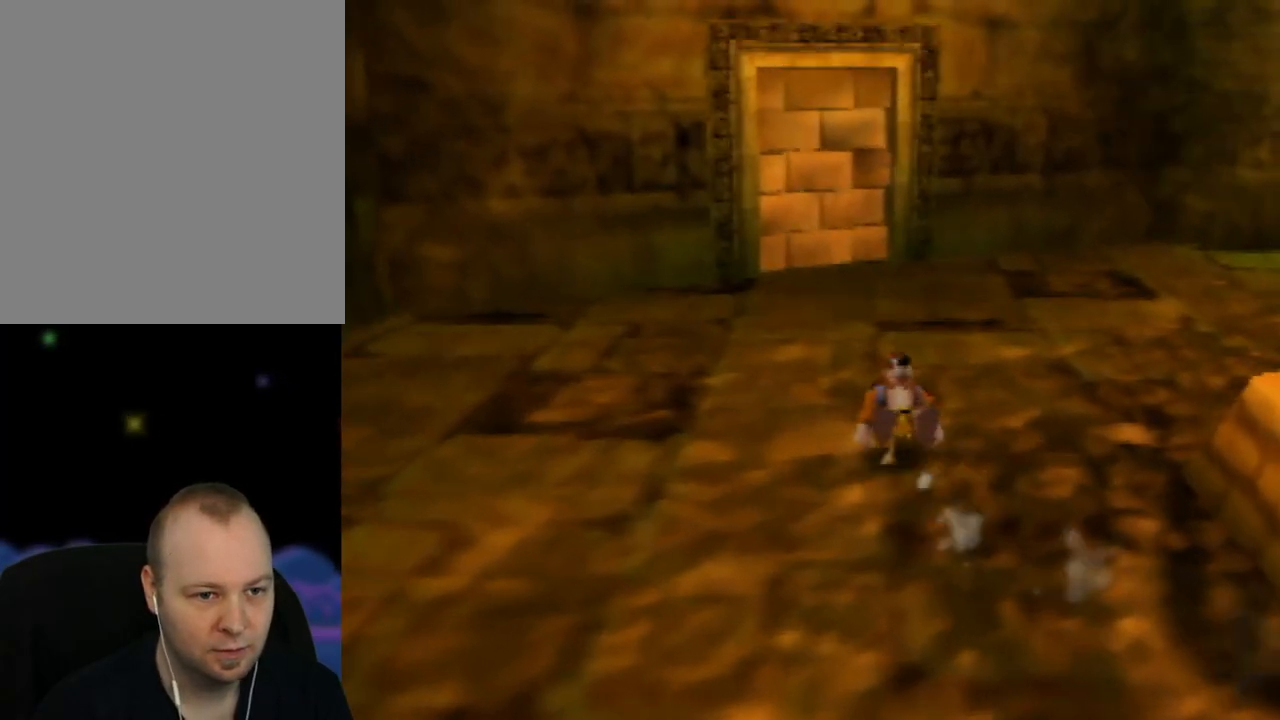
{"buttons": ["Z"], "left_stick": "up", "events": []}
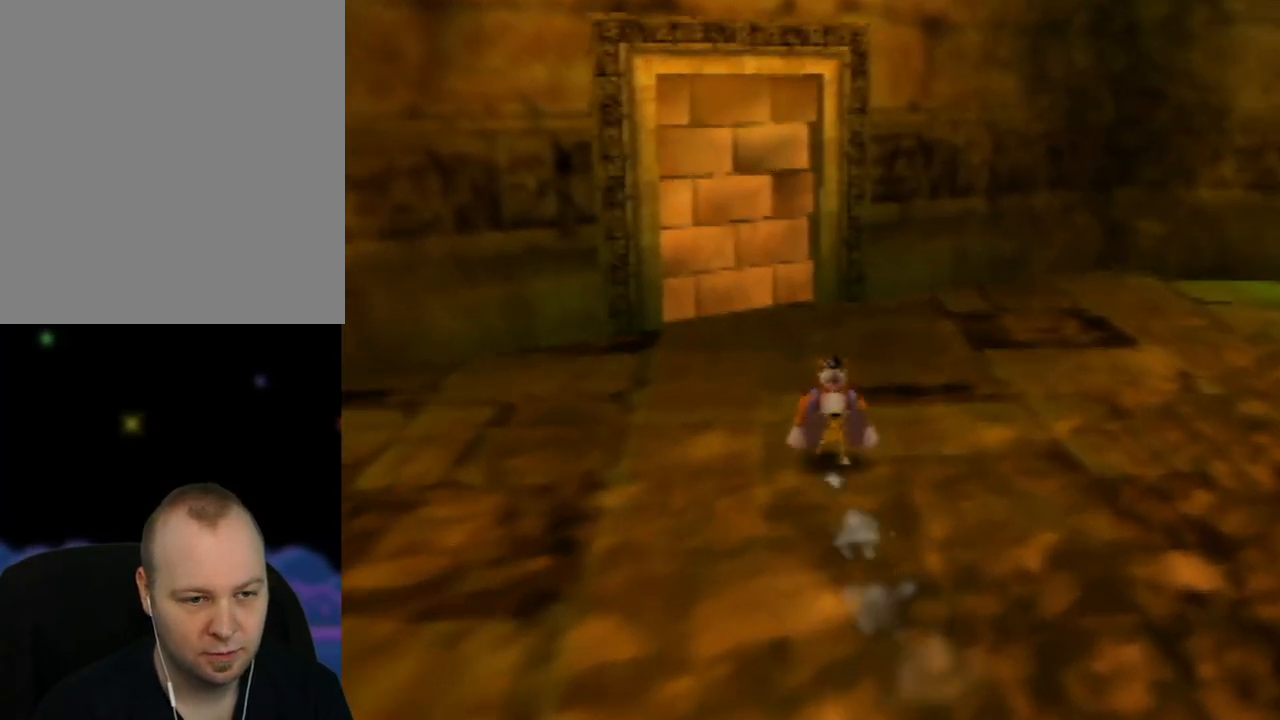
{"buttons": ["Z"], "left_stick": "up", "events": []}
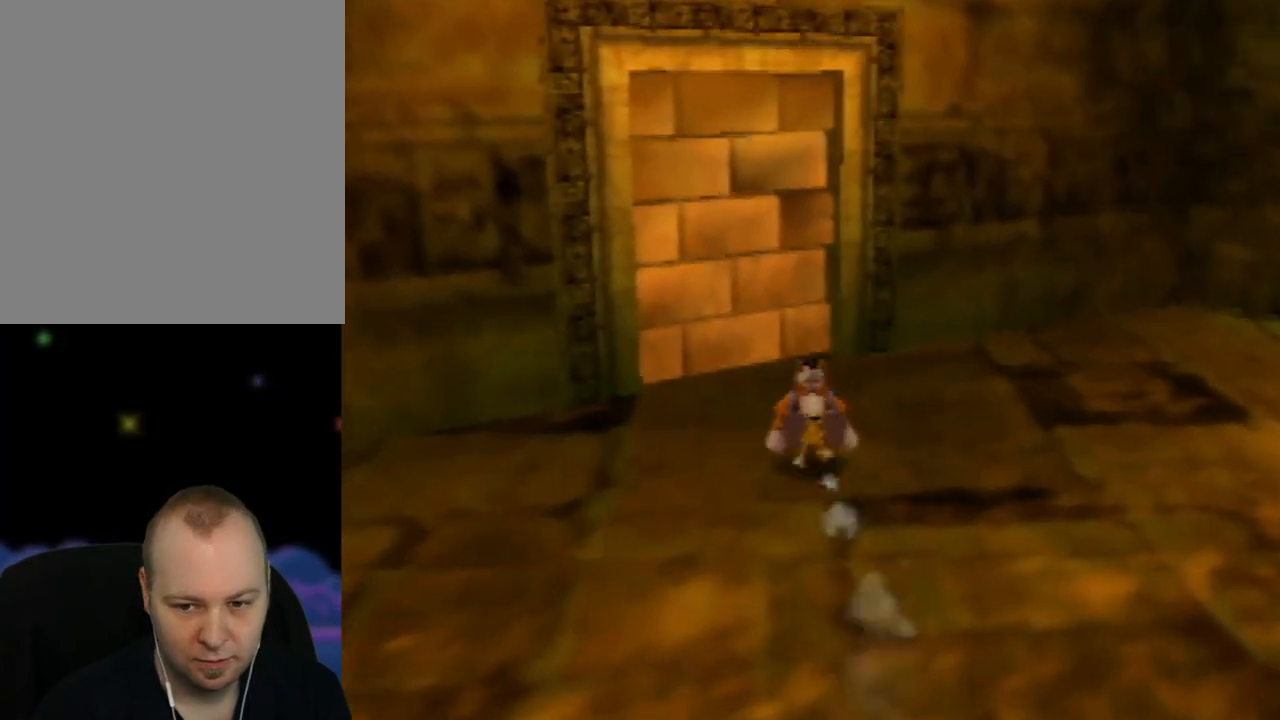
{"buttons": [], "left_stick": "up-left", "events": [[117, "Z", "up"], [367, "left_stick", "up-left"]]}
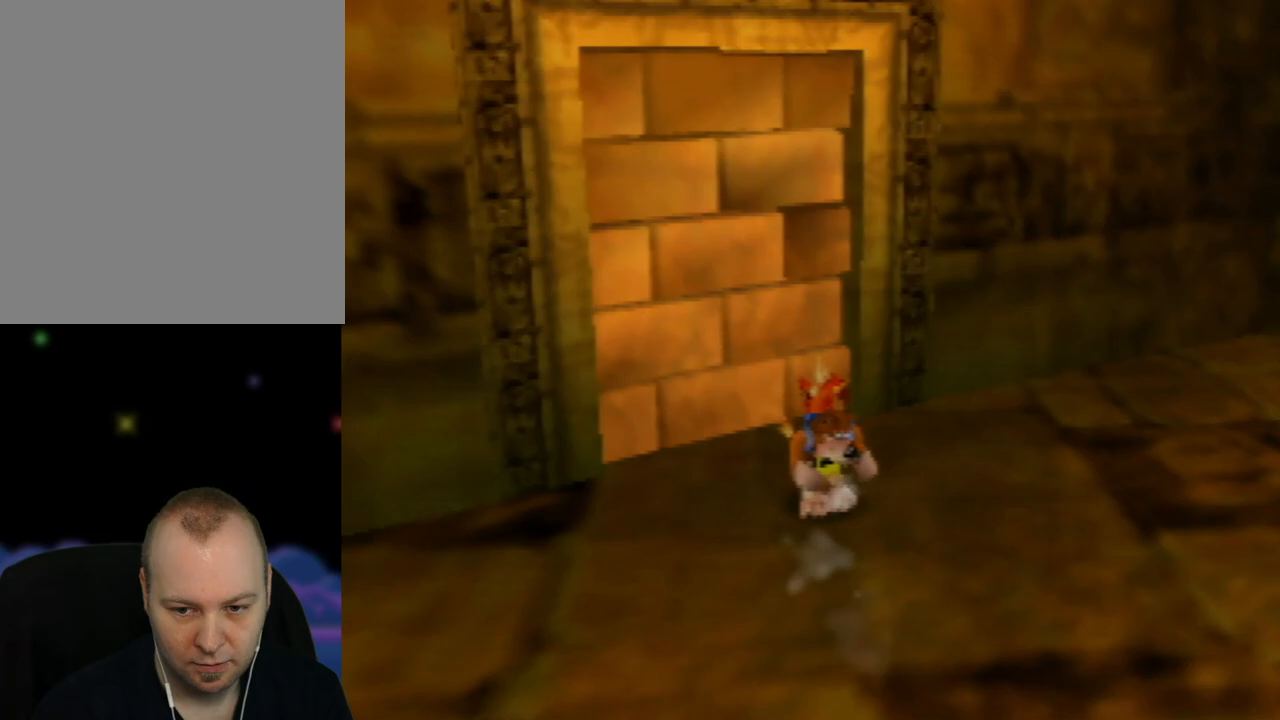
{"buttons": [], "left_stick": "up-left", "events": []}
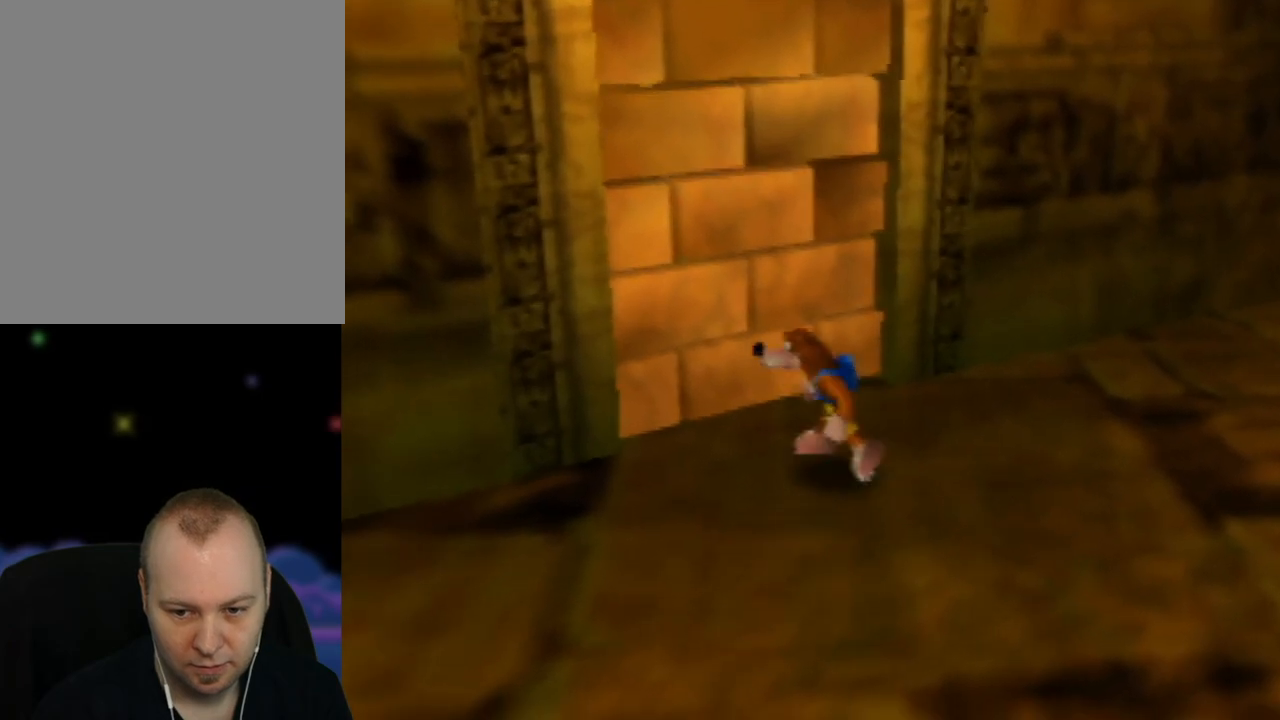
{"buttons": ["B", "Z"], "left_stick": "up-left", "events": [[267, "Z", "down"], [400, "B", "down"]]}
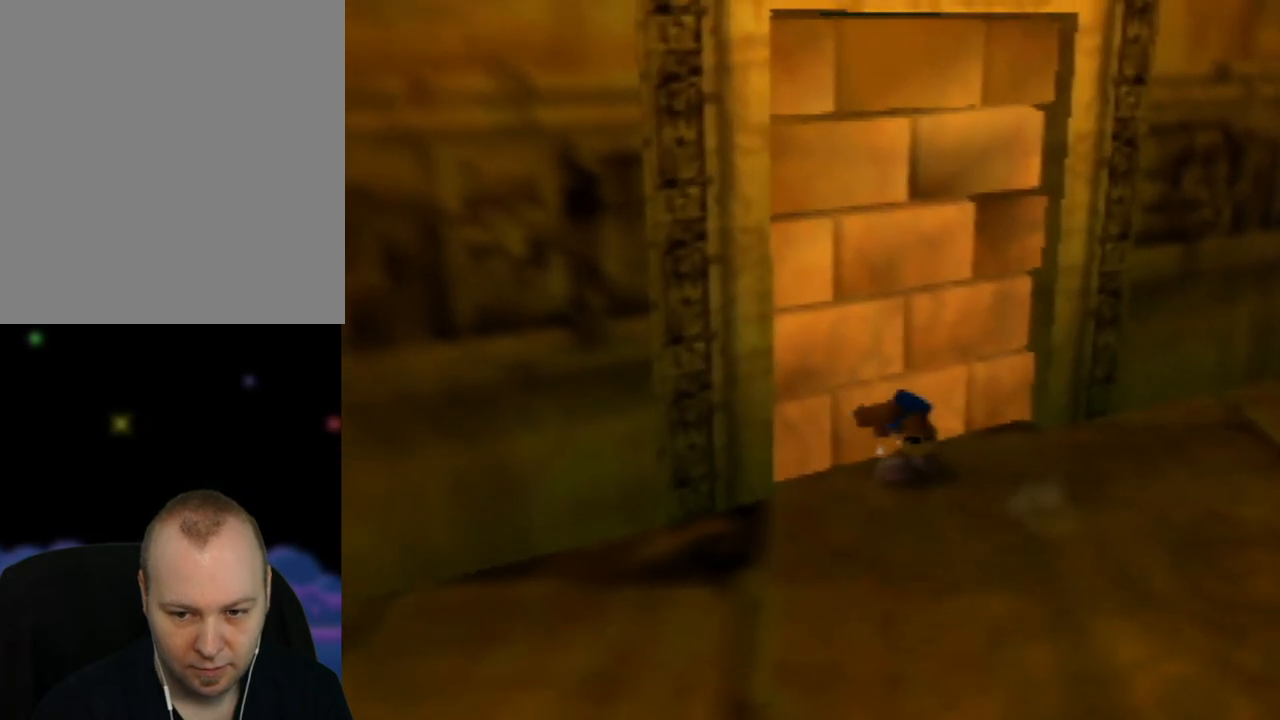
{"buttons": ["Z"], "left_stick": "up", "events": [[50, "B", "up"], [83, "left_stick", "up"]]}
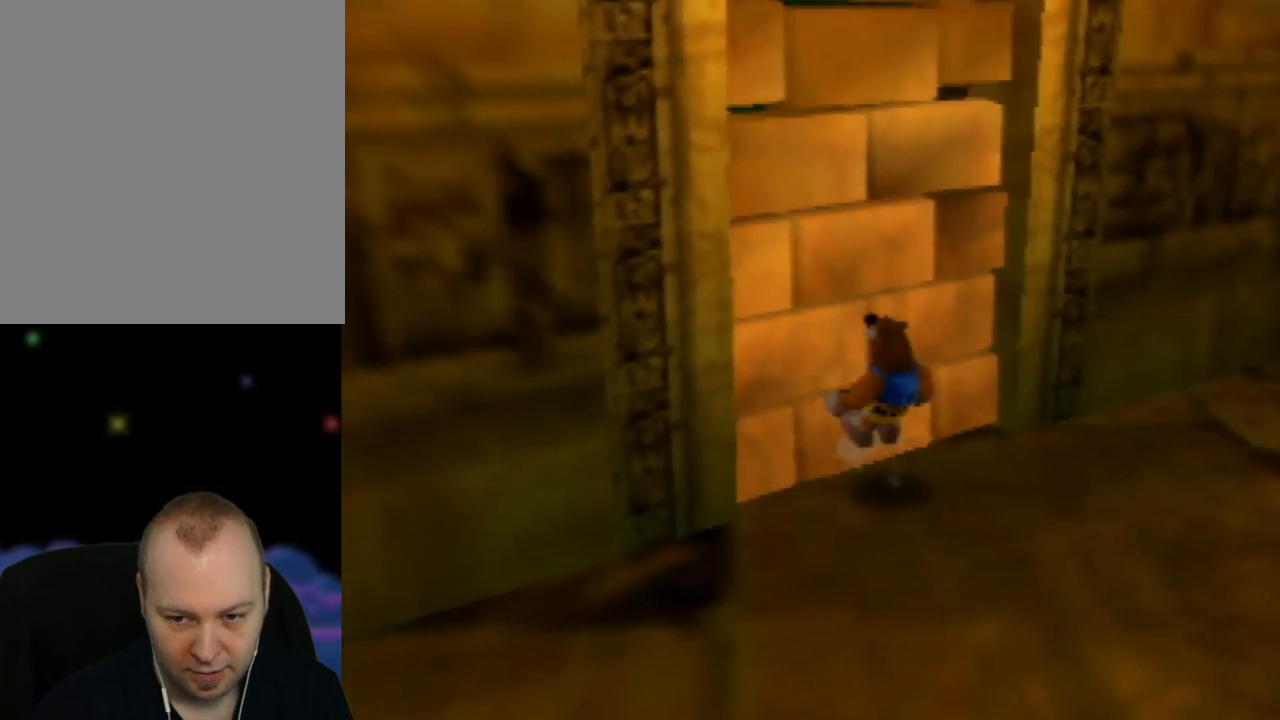
{"buttons": [], "left_stick": "center", "events": [[217, "left_stick", "up-left"], [367, "Z", "up"], [367, "left_stick", "center"]]}
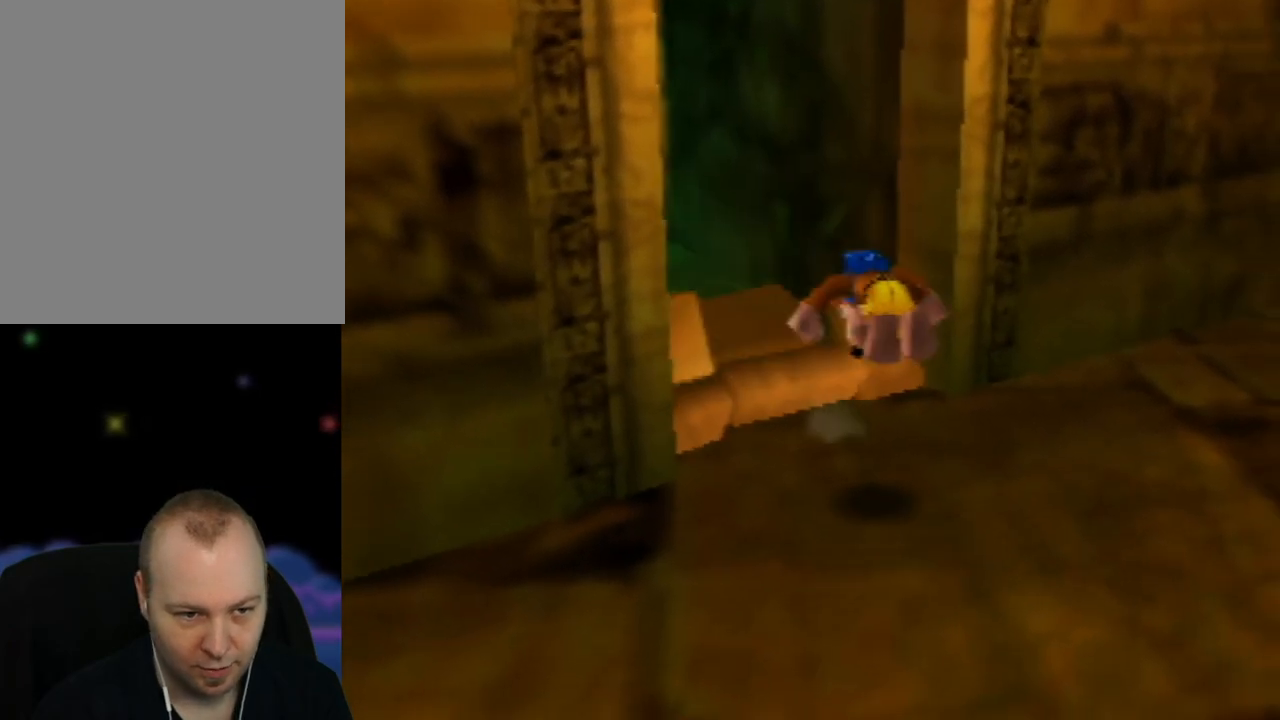
{"buttons": [], "left_stick": "up-left", "events": [[50, "left_stick", "up-left"], [383, "C_RIGHT", "down"], [500, "C_RIGHT", "up"]]}
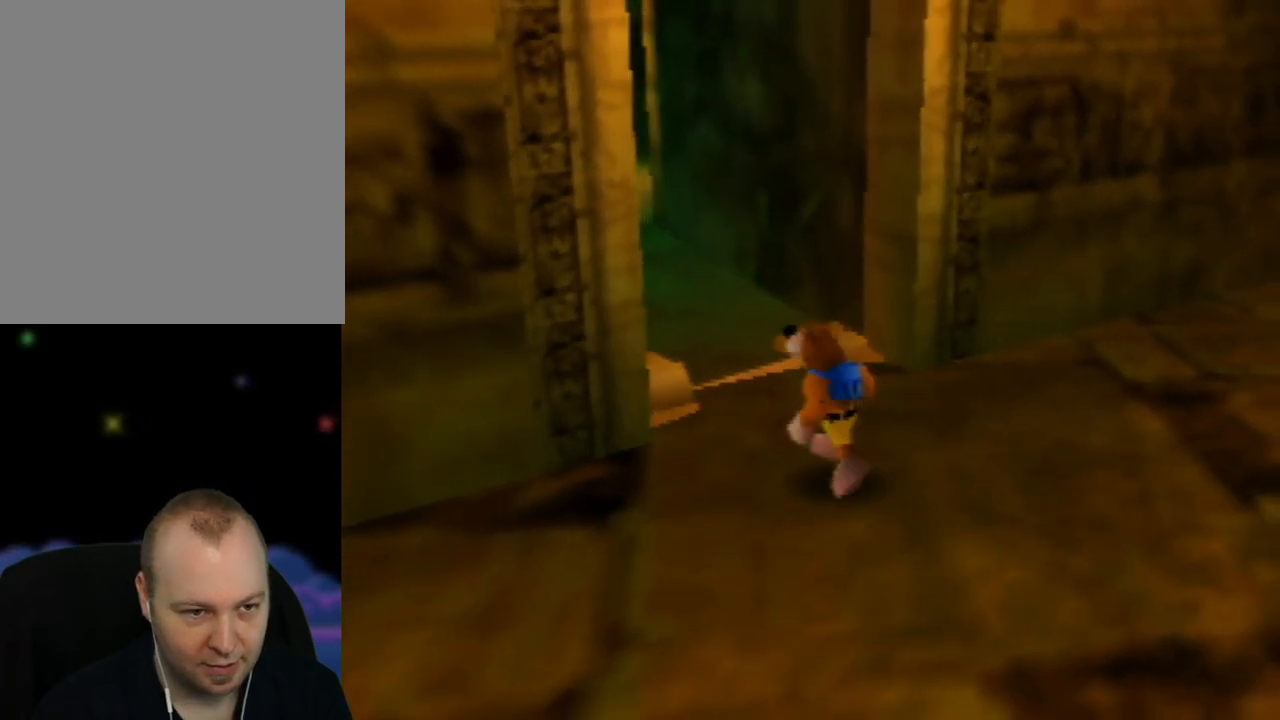
{"buttons": [], "left_stick": "up-right", "events": [[217, "left_stick", "up"], [450, "left_stick", "up-right"]]}
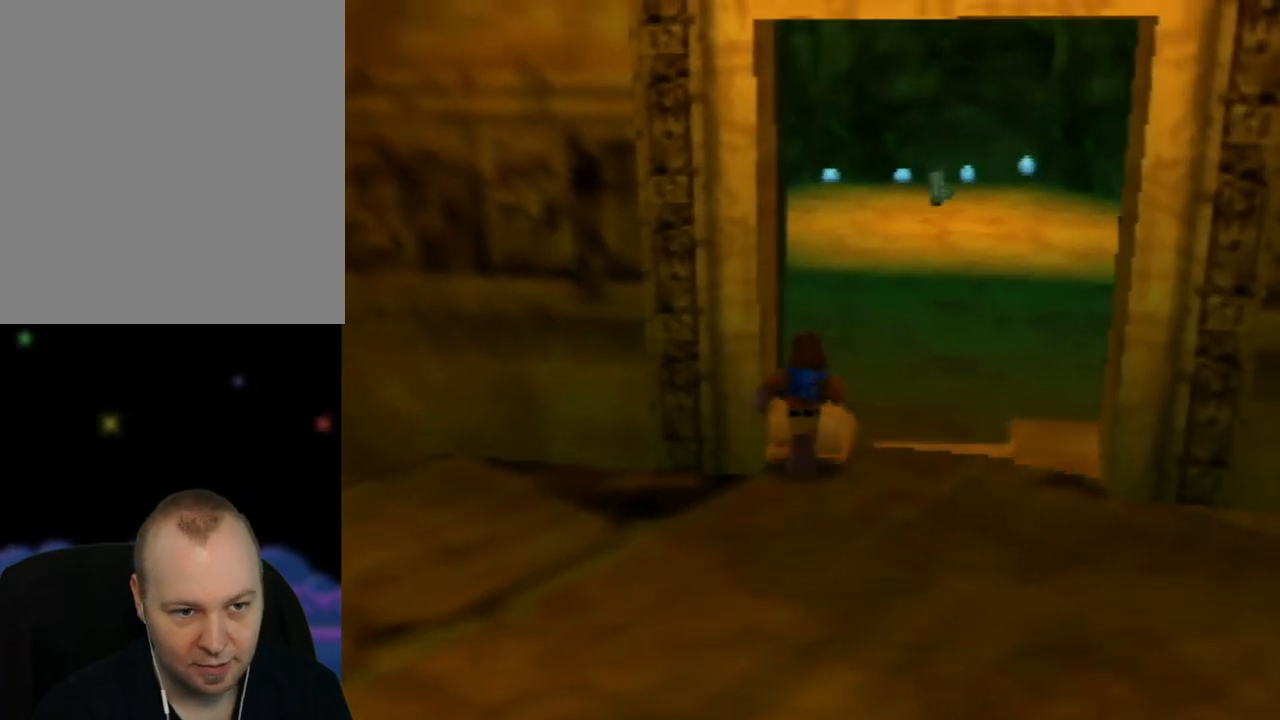
{"buttons": [], "left_stick": "up", "events": [[167, "left_stick", "up"]]}
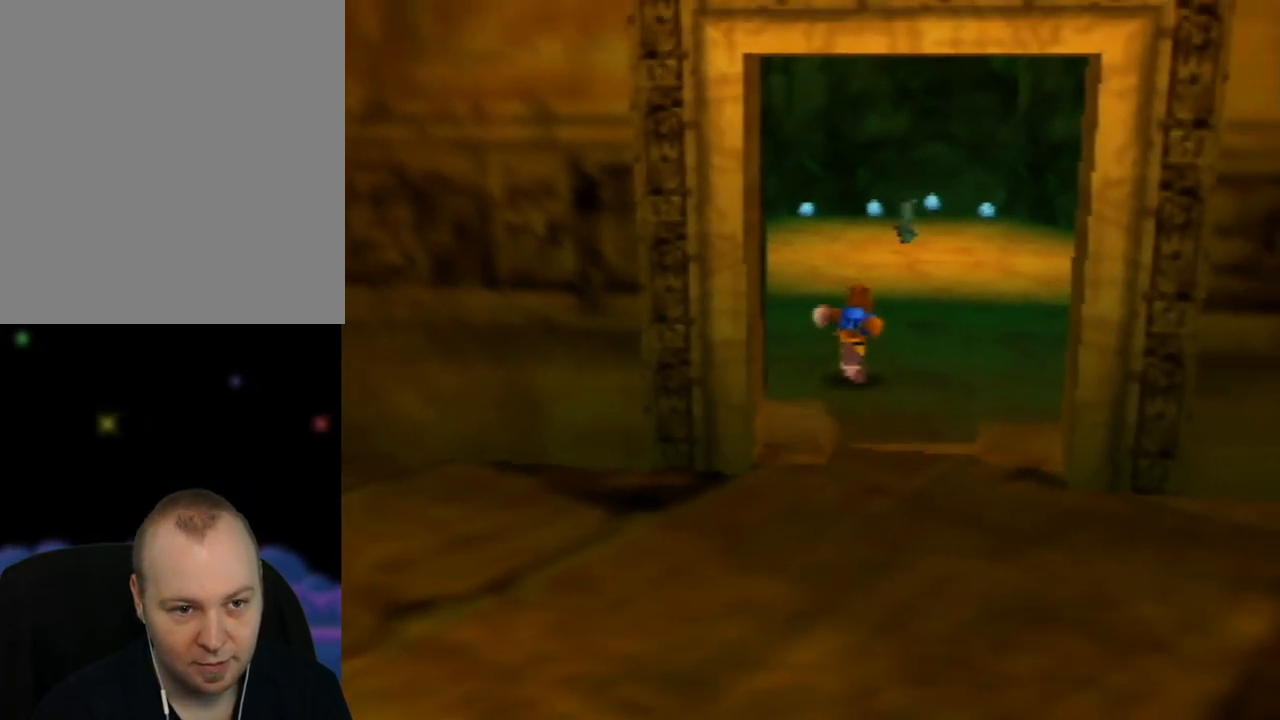
{"buttons": [], "left_stick": "up", "events": []}
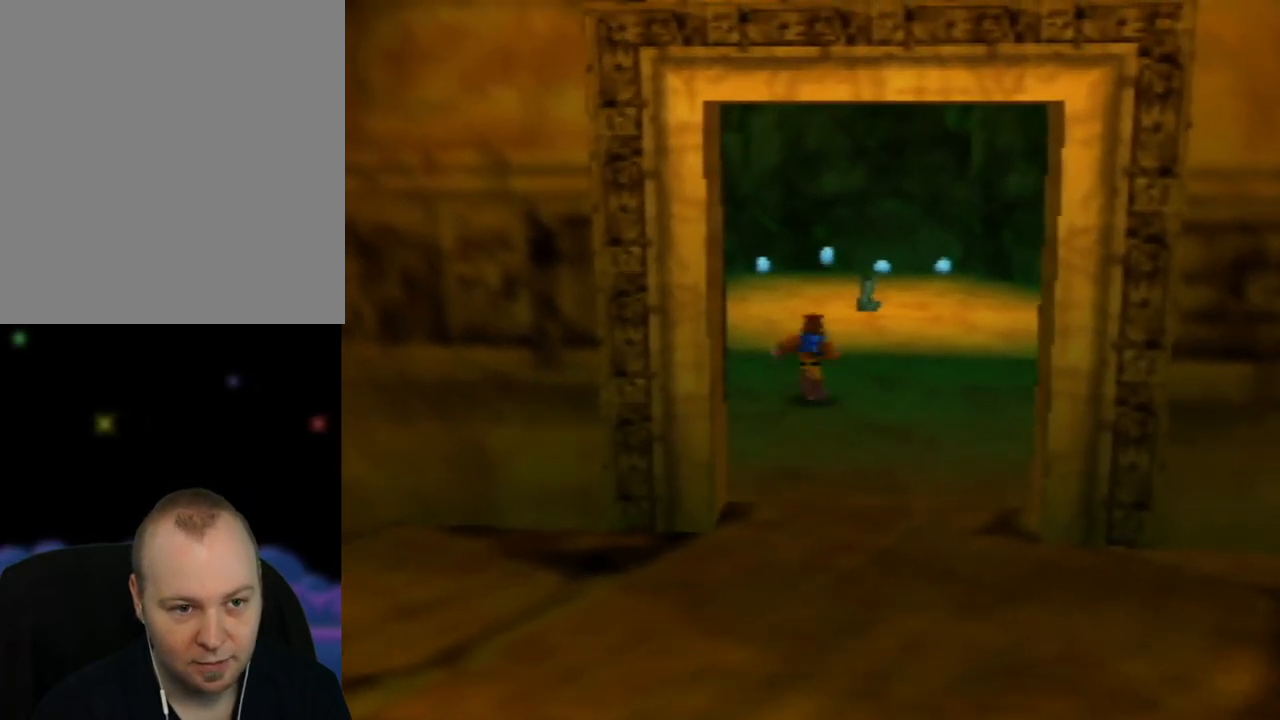
{"buttons": [], "left_stick": "up", "events": [[50, "left_stick", "up-left"], [317, "left_stick", "up"]]}
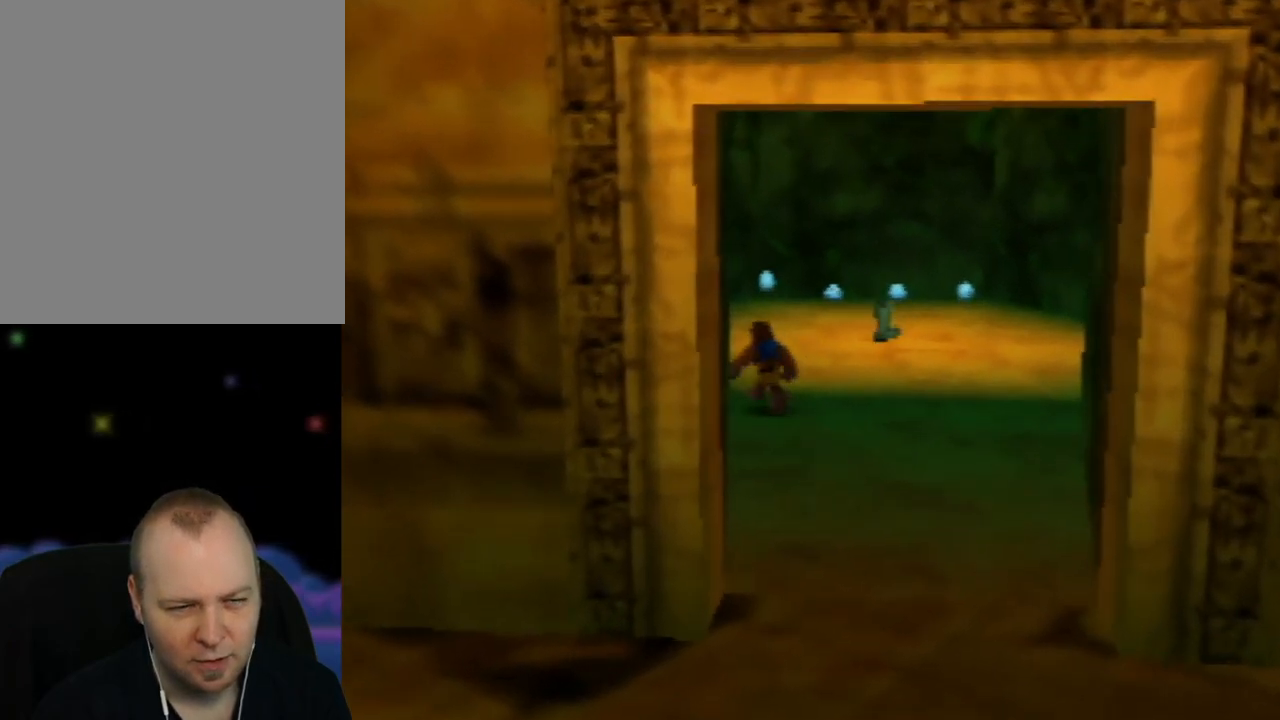
{"buttons": [], "left_stick": "up", "events": [[67, "left_stick", "up-left"], [483, "left_stick", "up"]]}
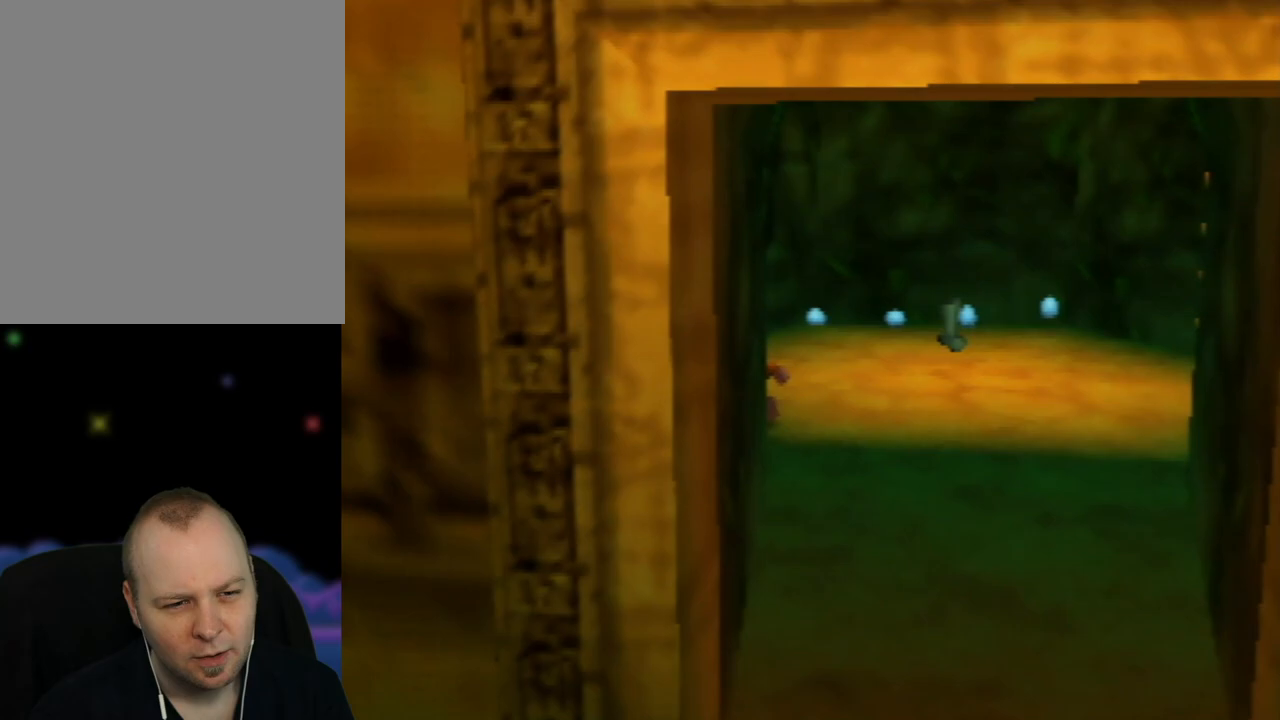
{"buttons": [], "left_stick": "up", "events": []}
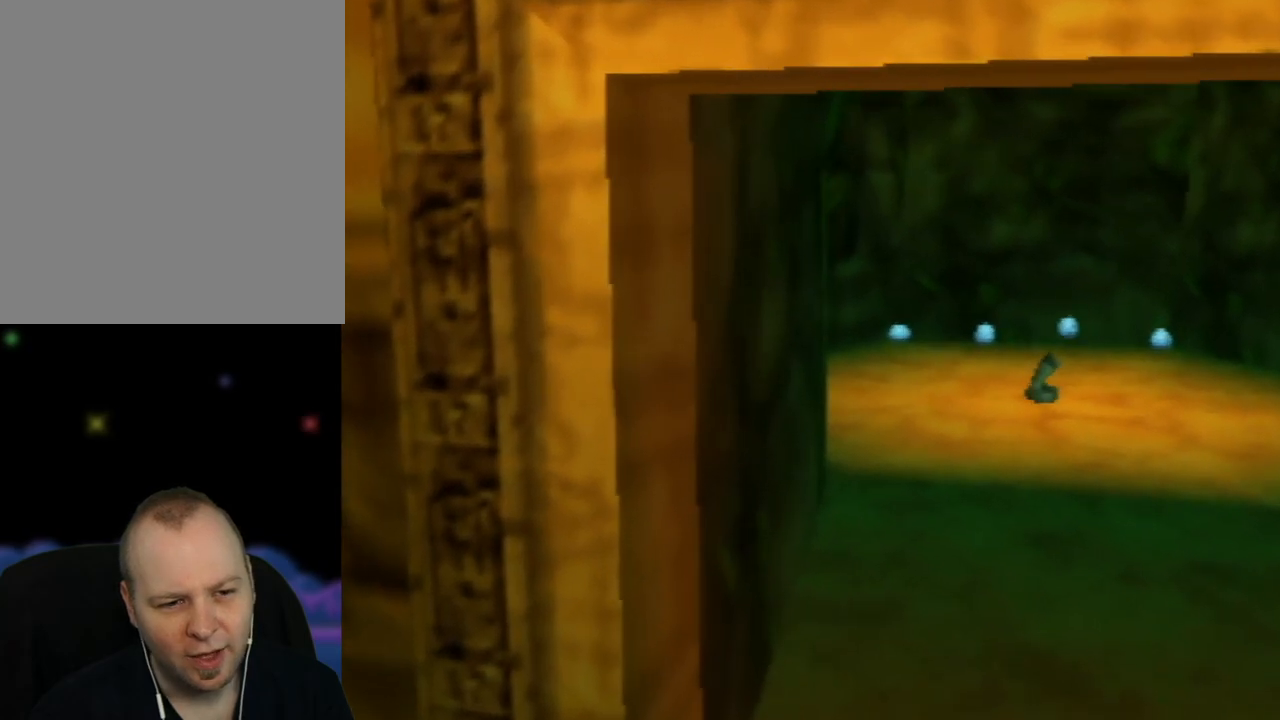
{"buttons": [], "left_stick": "up-right", "events": [[83, "left_stick", "up-right"]]}
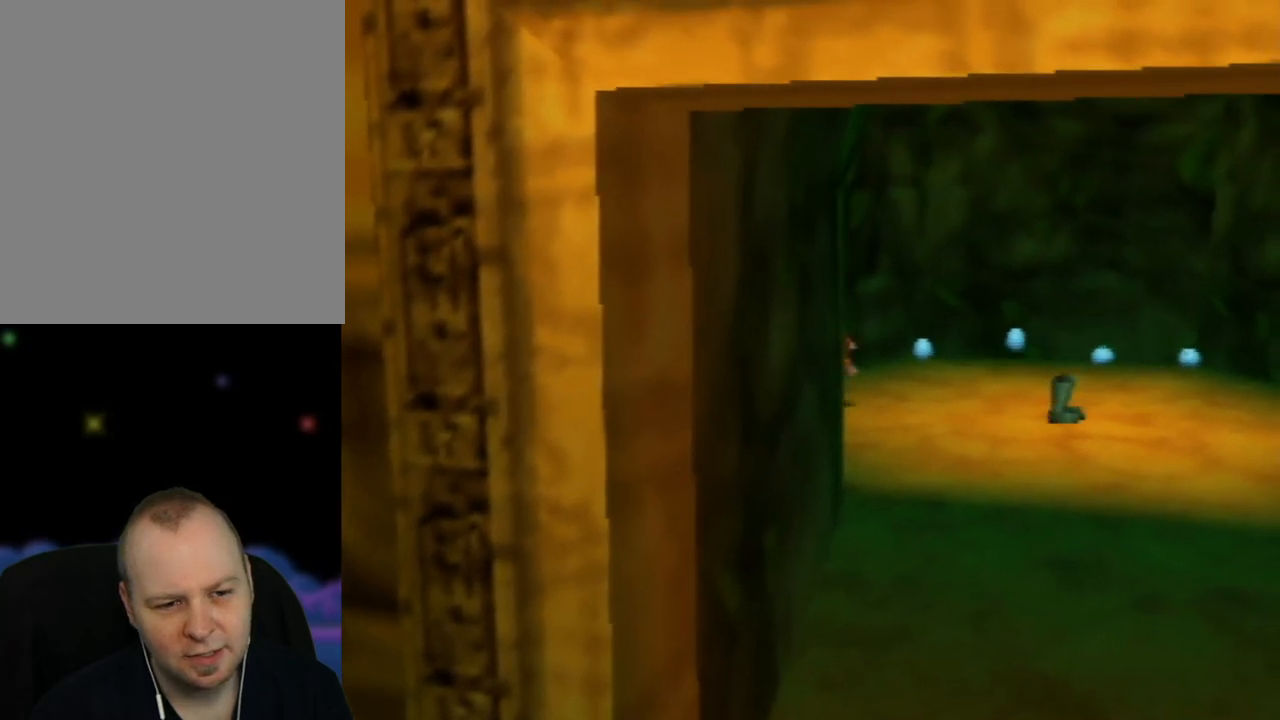
{"buttons": [], "left_stick": "up-right", "events": []}
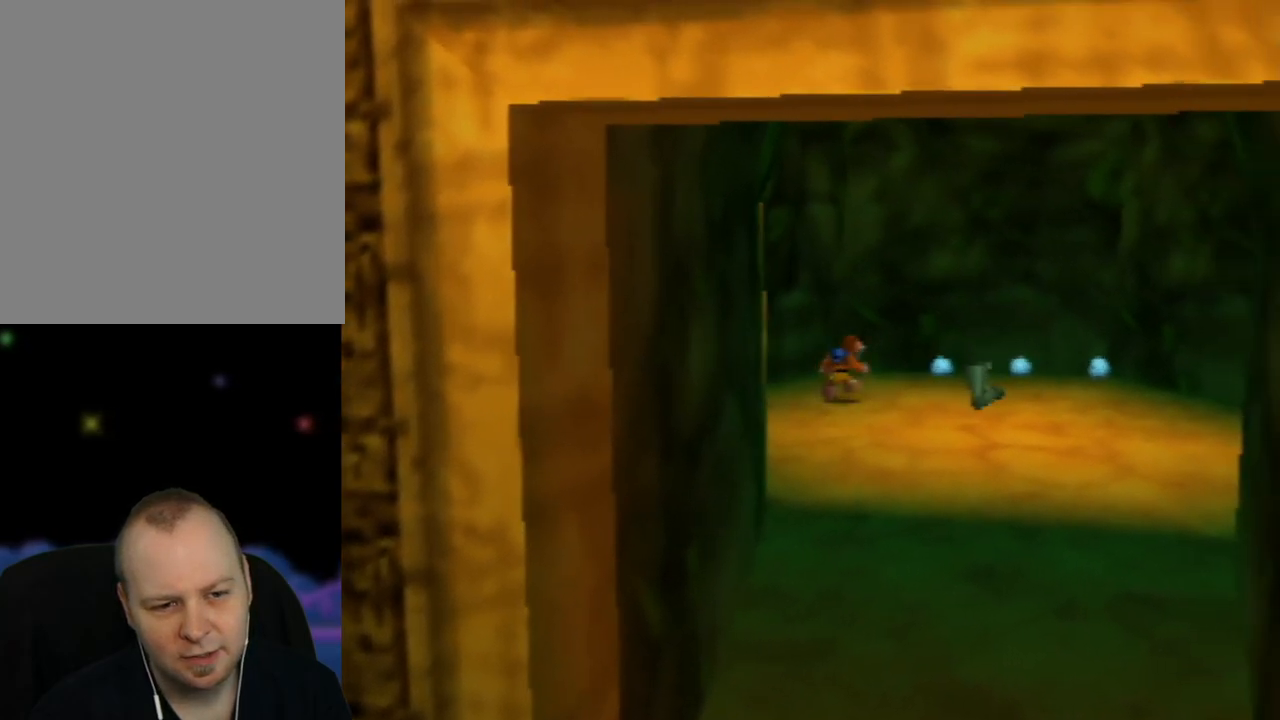
{"buttons": [], "left_stick": "right", "events": [[333, "left_stick", "right"]]}
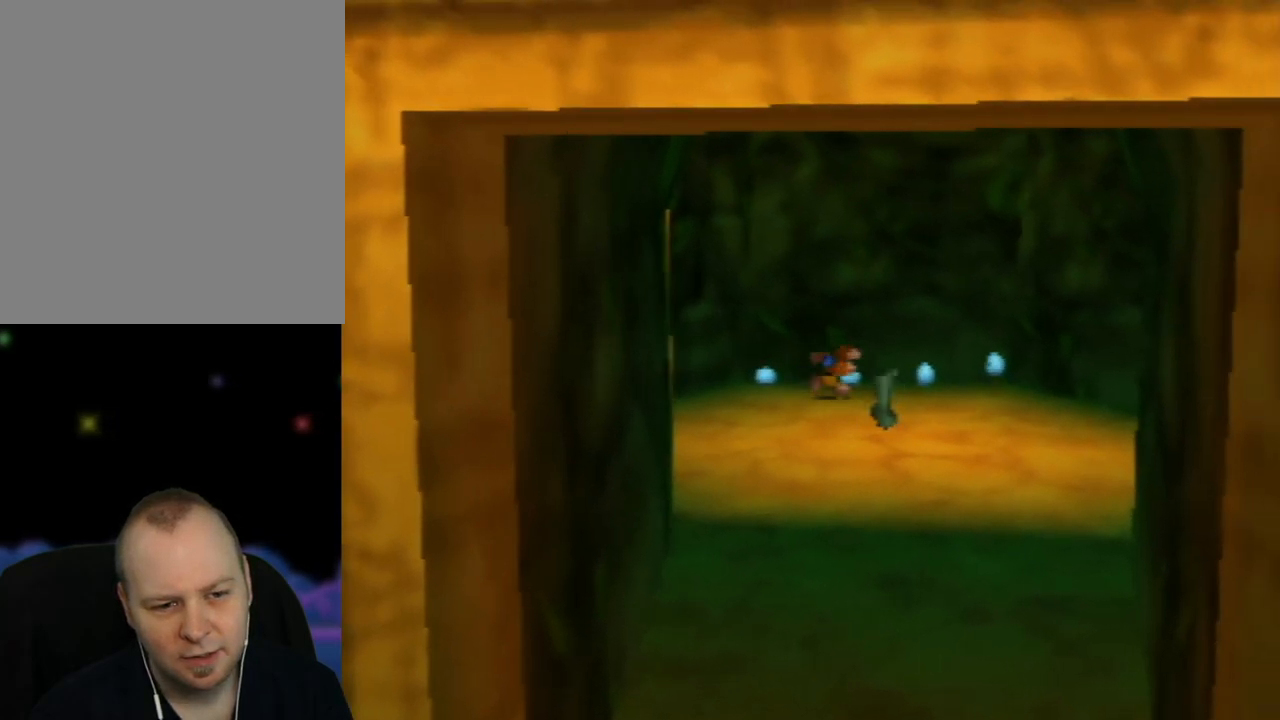
{"buttons": [], "left_stick": "down-right", "events": [[200, "left_stick", "down-right"]]}
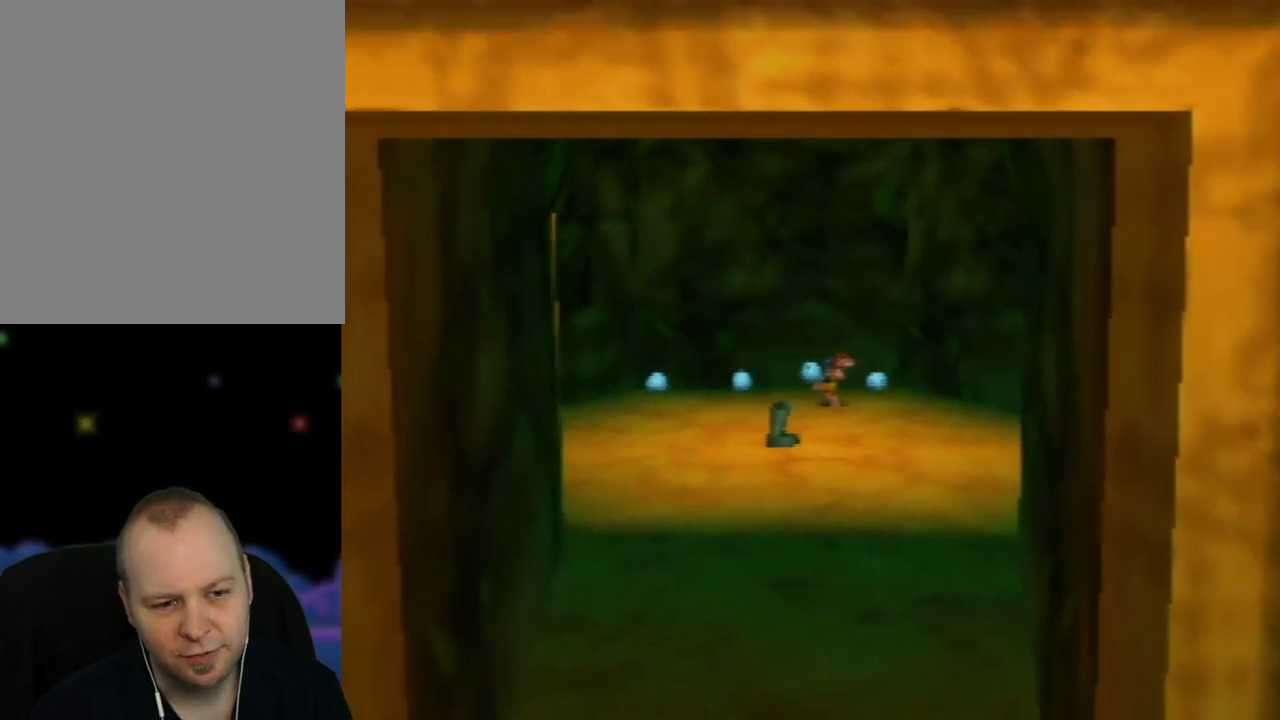
{"buttons": ["Z"], "left_stick": "down", "events": [[100, "left_stick", "down"], [150, "Z", "down"], [283, "C_LEFT", "down"], [467, "C_LEFT", "up"]]}
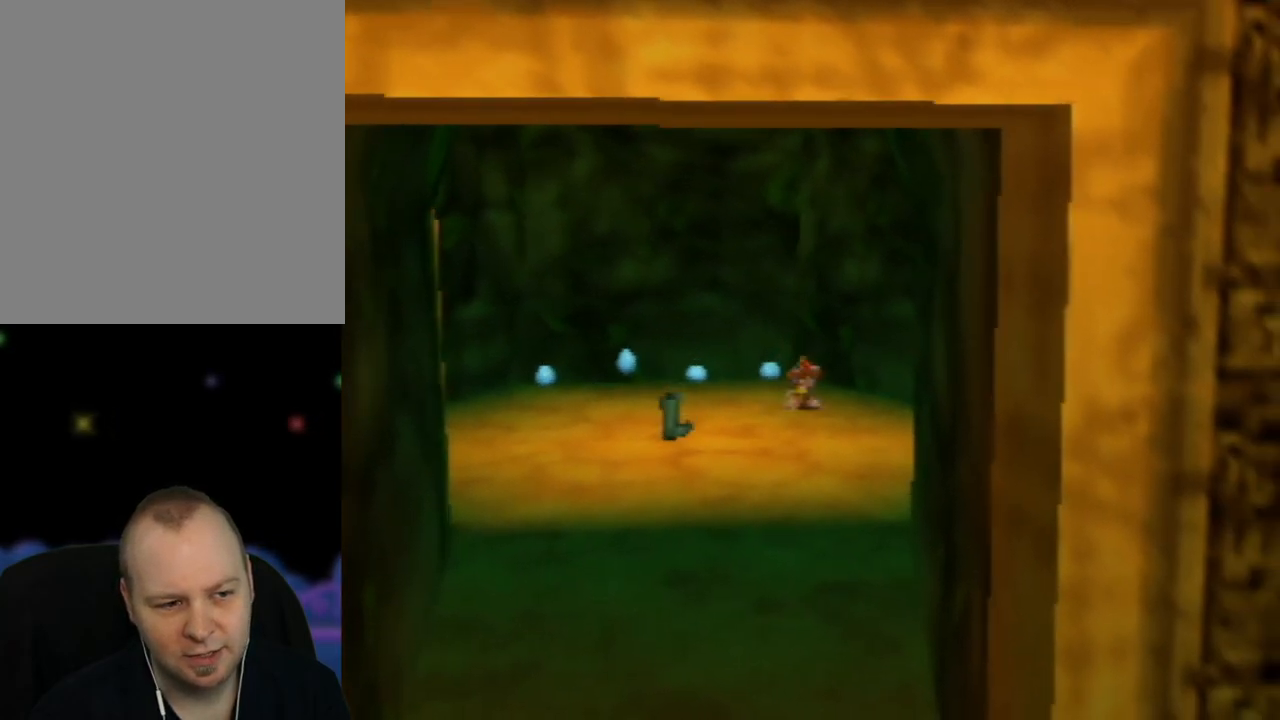
{"buttons": ["Z"], "left_stick": "down-right", "events": [[117, "left_stick", "down-right"]]}